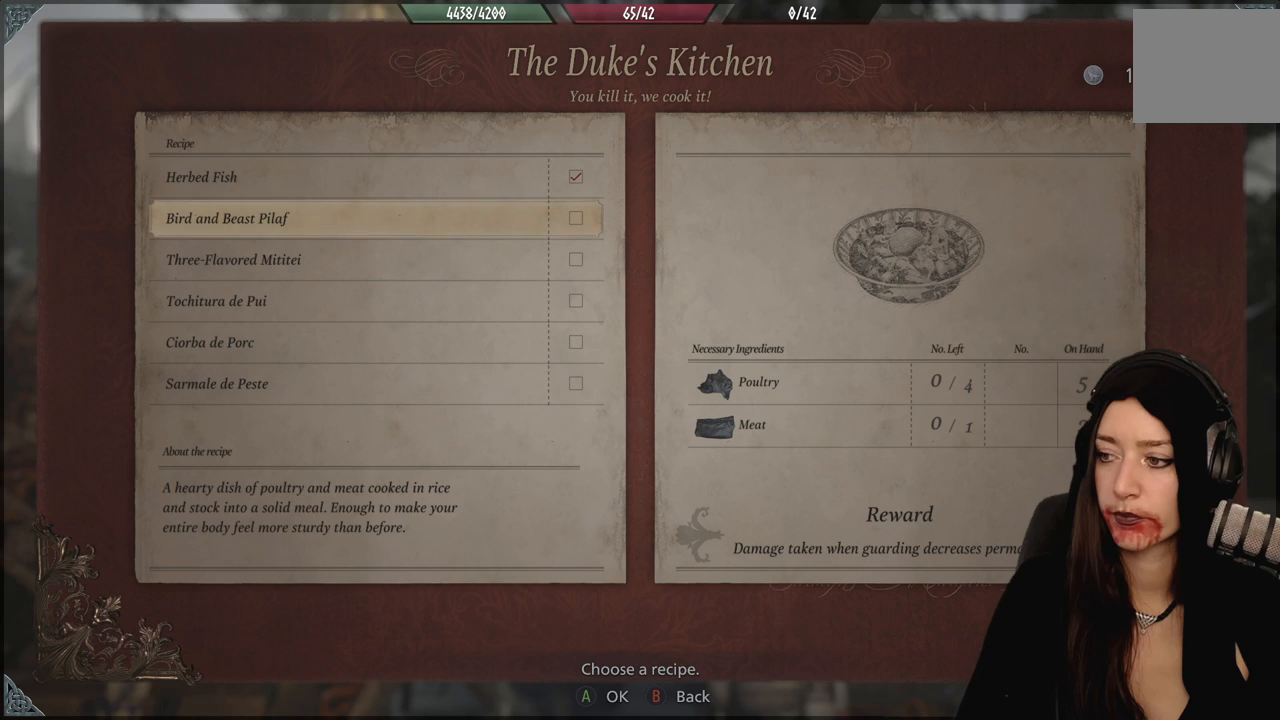
Gameplay with a controller (Xbox layout); each line is a JSON object with the inputs held at the frame after it (dt_ms = milliseconds from this image to that frame). "events" lists button and stick changes between this image and that frame as [ms after this image, input, new state], when the widget could be followed in between. Not read: DPAD_RIGHT Z.
{"dt_ms": 500, "buttons": [], "left_stick": "center", "right_stick": "center", "events": [[383, "A", "down"], [500, "A", "up"]]}
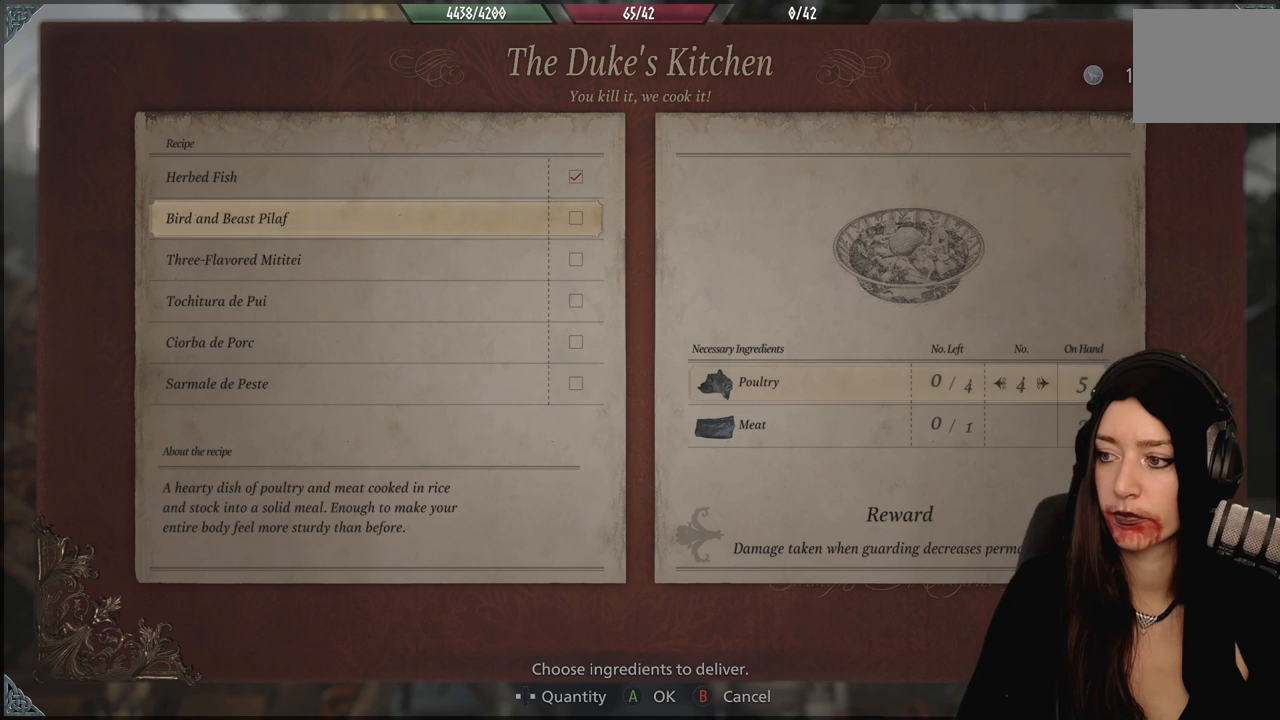
{"dt_ms": 500, "buttons": [], "left_stick": "center", "right_stick": "center", "events": []}
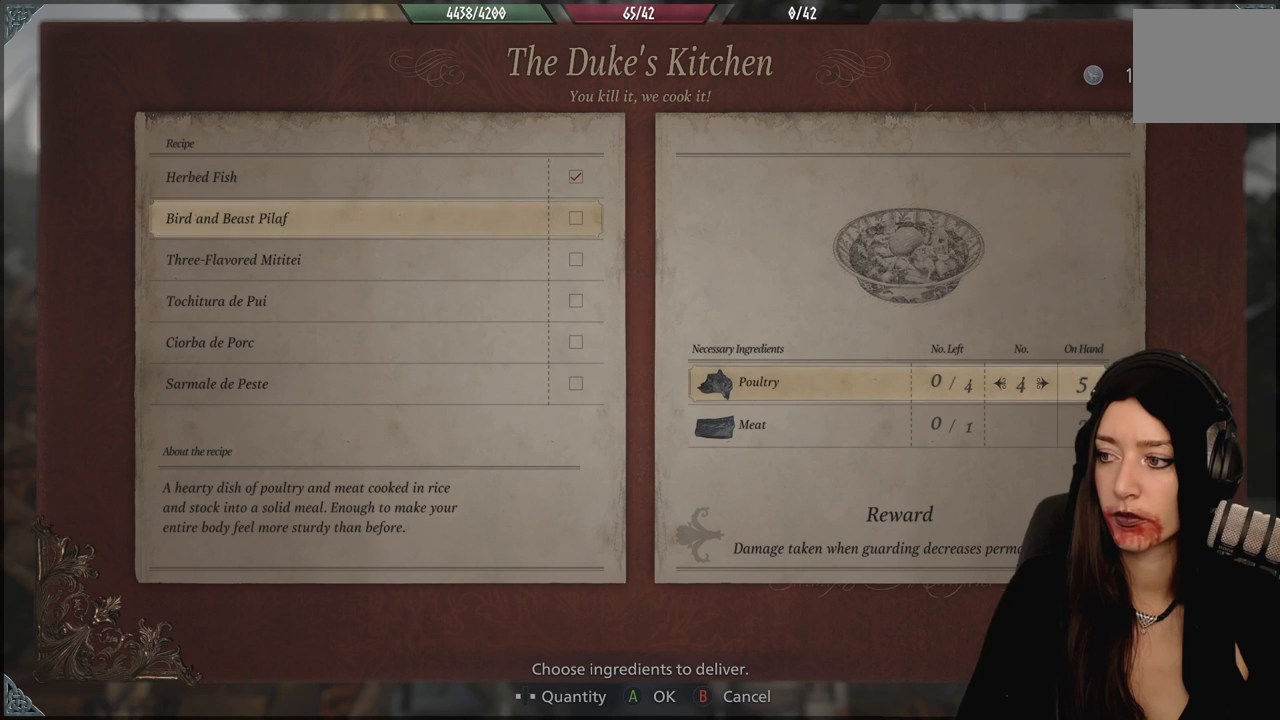
{"dt_ms": 500, "buttons": [], "left_stick": "center", "right_stick": "center", "events": []}
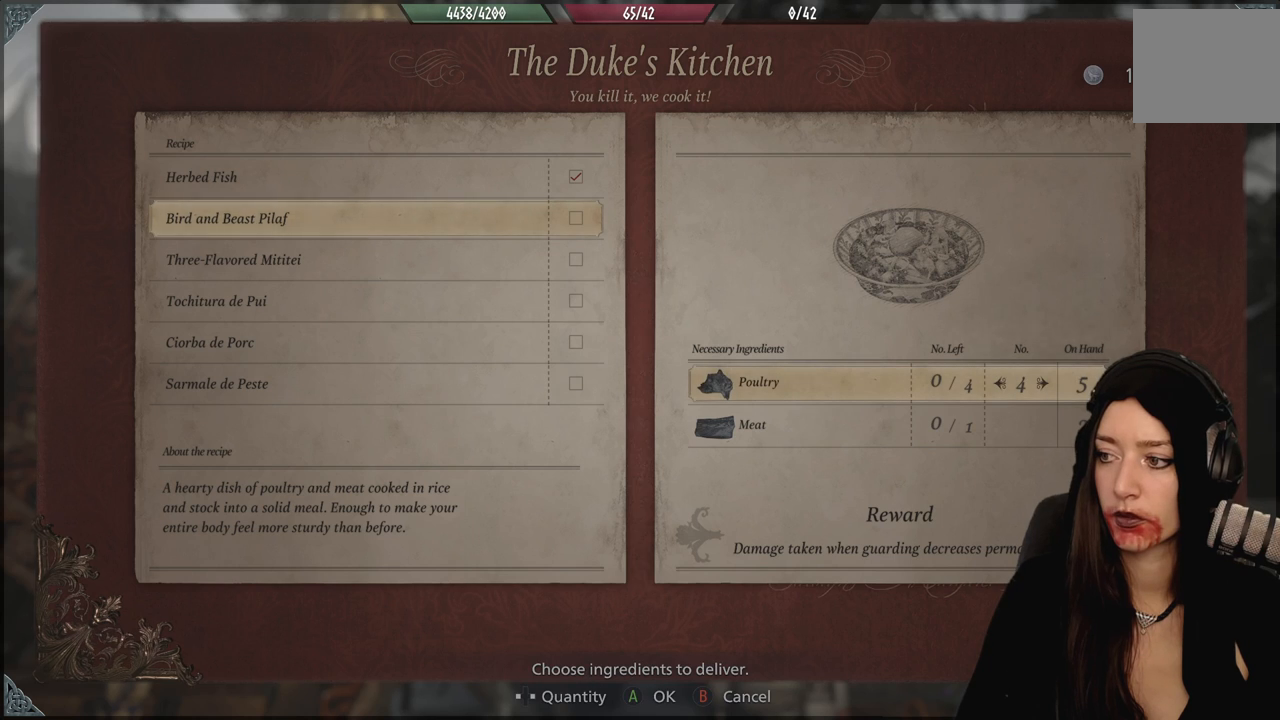
{"dt_ms": 500, "buttons": [], "left_stick": "center", "right_stick": "center", "events": []}
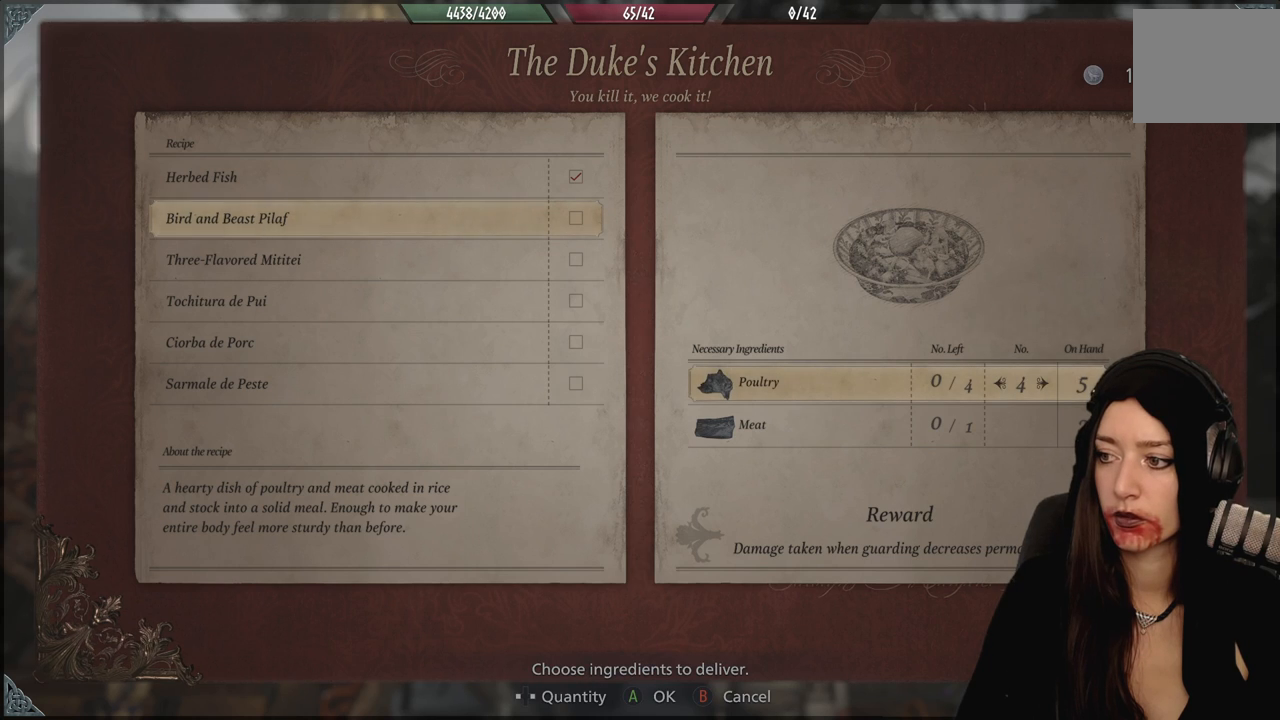
{"dt_ms": 1000, "buttons": [], "left_stick": "center", "right_stick": "center", "events": []}
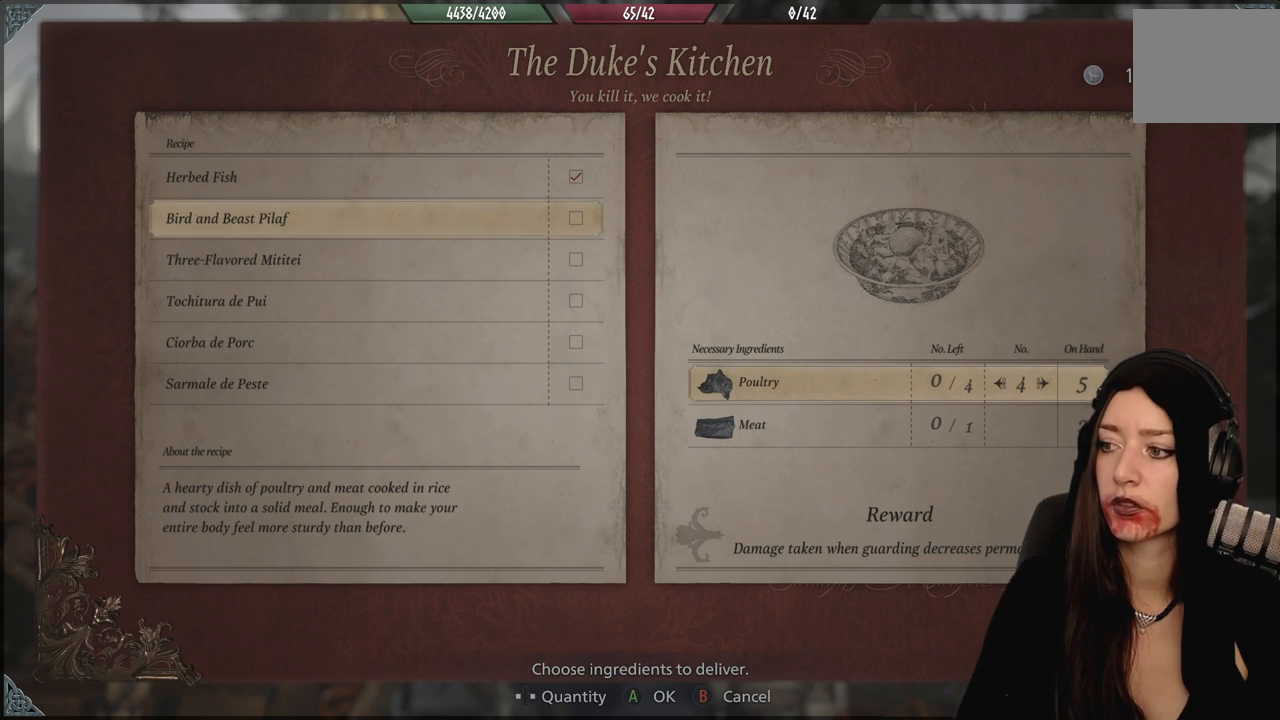
{"dt_ms": 500, "buttons": [], "left_stick": "center", "right_stick": "center", "events": []}
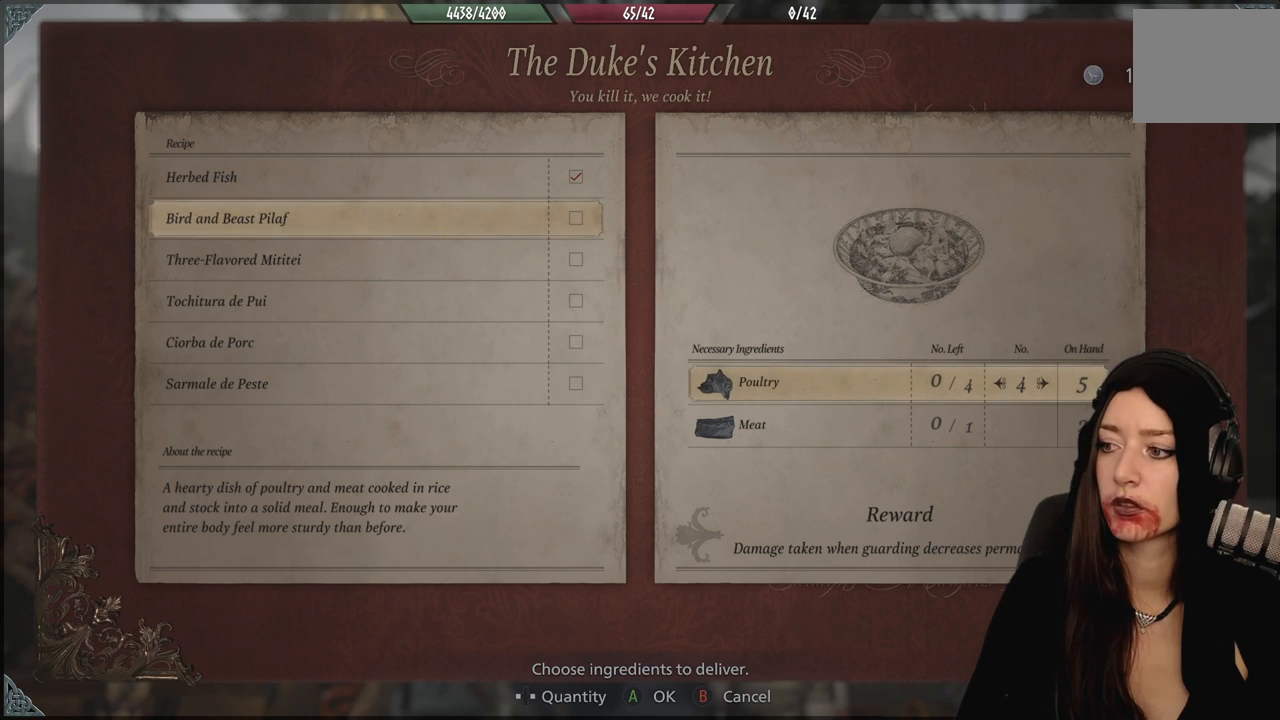
{"dt_ms": 500, "buttons": [], "left_stick": "center", "right_stick": "center", "events": [[200, "DPAD_DOWN", "down"], [283, "DPAD_DOWN", "up"]]}
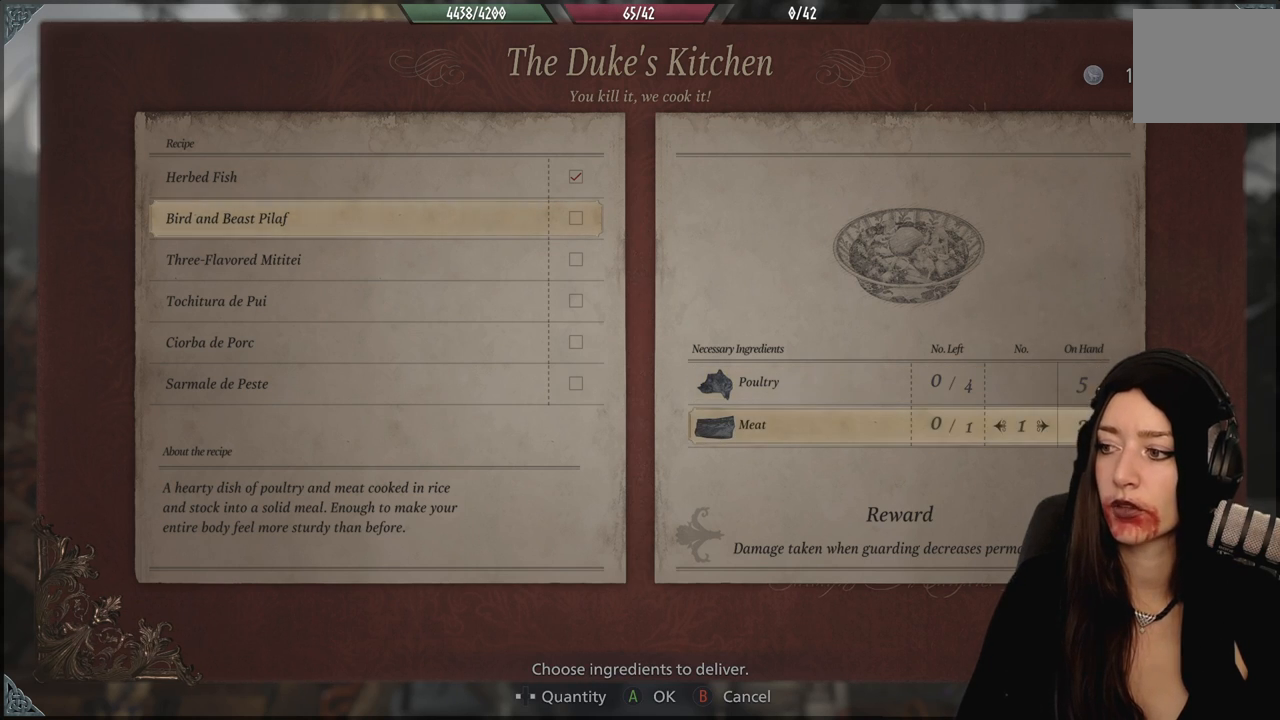
{"dt_ms": 500, "buttons": [], "left_stick": "center", "right_stick": "center", "events": []}
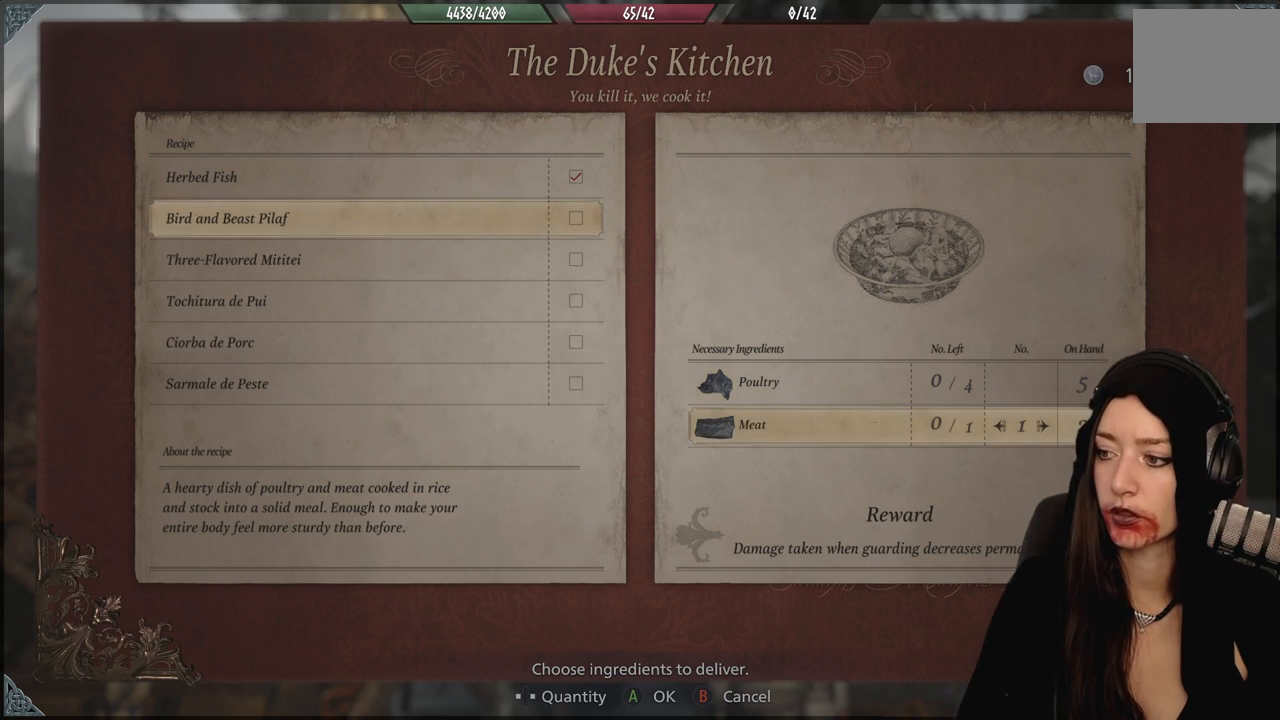
{"dt_ms": 500, "buttons": [], "left_stick": "center", "right_stick": "center", "events": []}
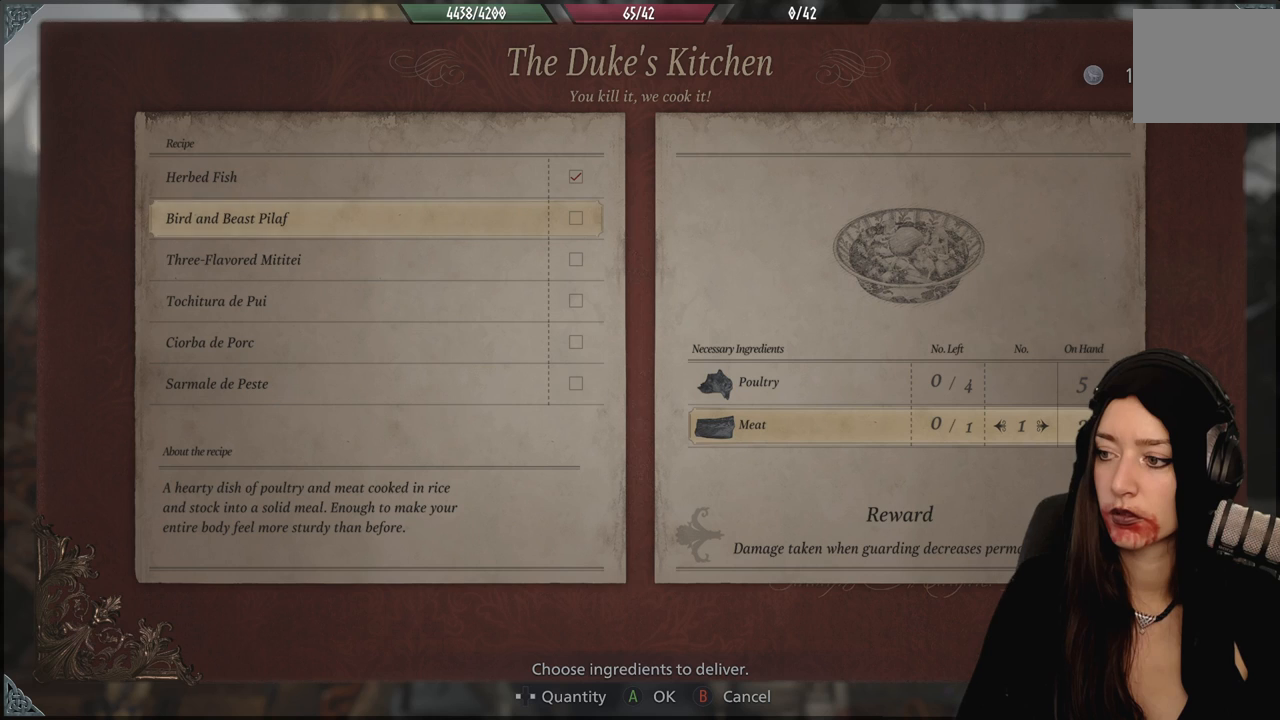
{"dt_ms": 500, "buttons": [], "left_stick": "center", "right_stick": "center", "events": []}
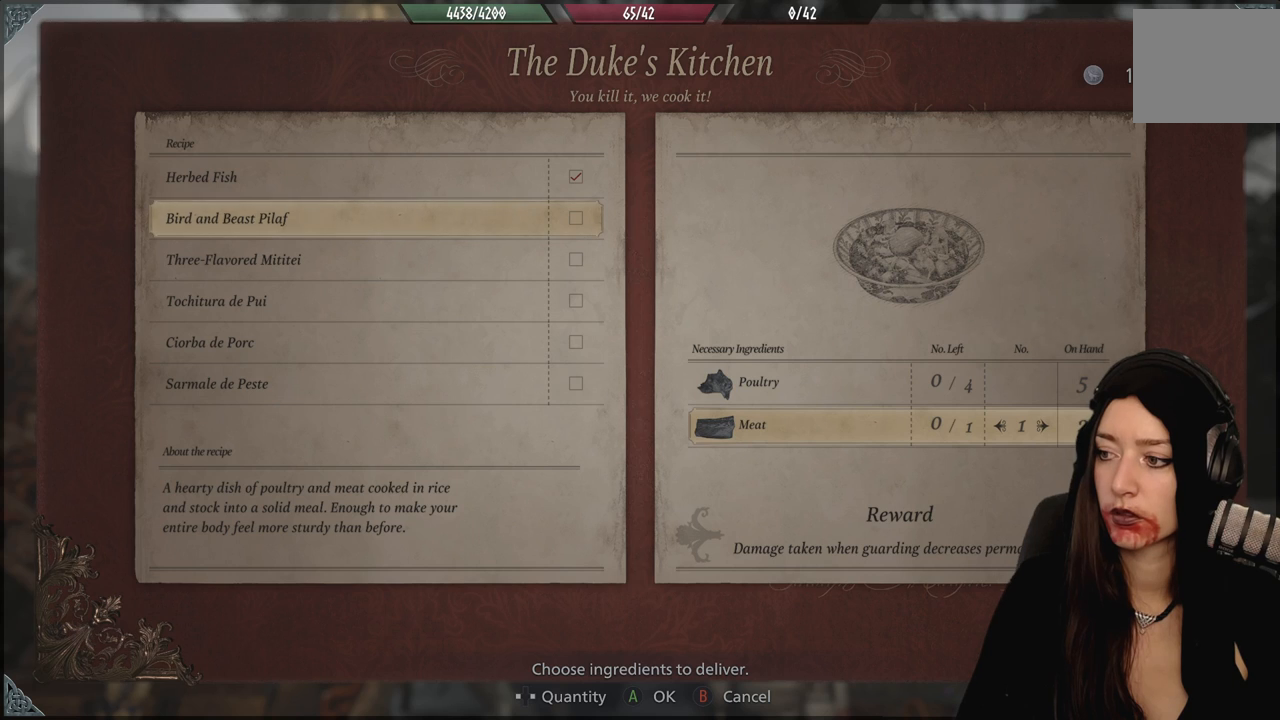
{"dt_ms": 500, "buttons": [], "left_stick": "center", "right_stick": "center", "events": []}
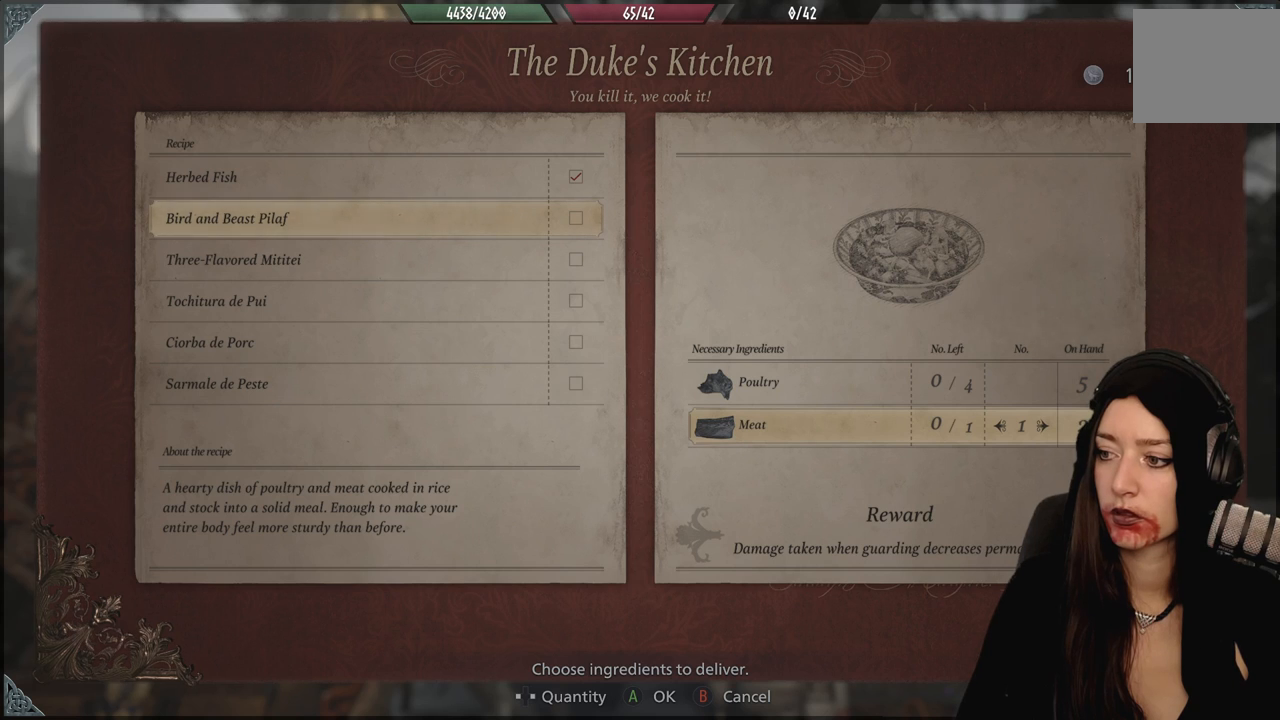
{"dt_ms": 500, "buttons": [], "left_stick": "center", "right_stick": "center", "events": []}
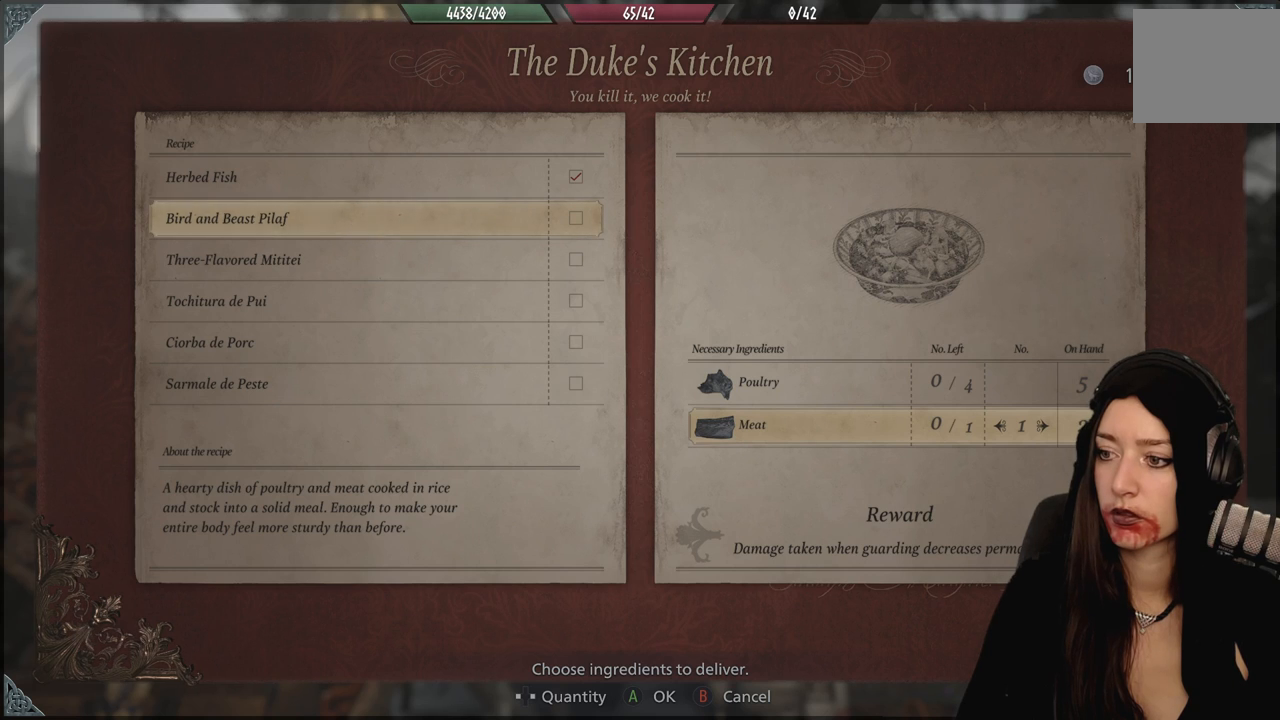
{"dt_ms": 500, "buttons": [], "left_stick": "center", "right_stick": "center", "events": []}
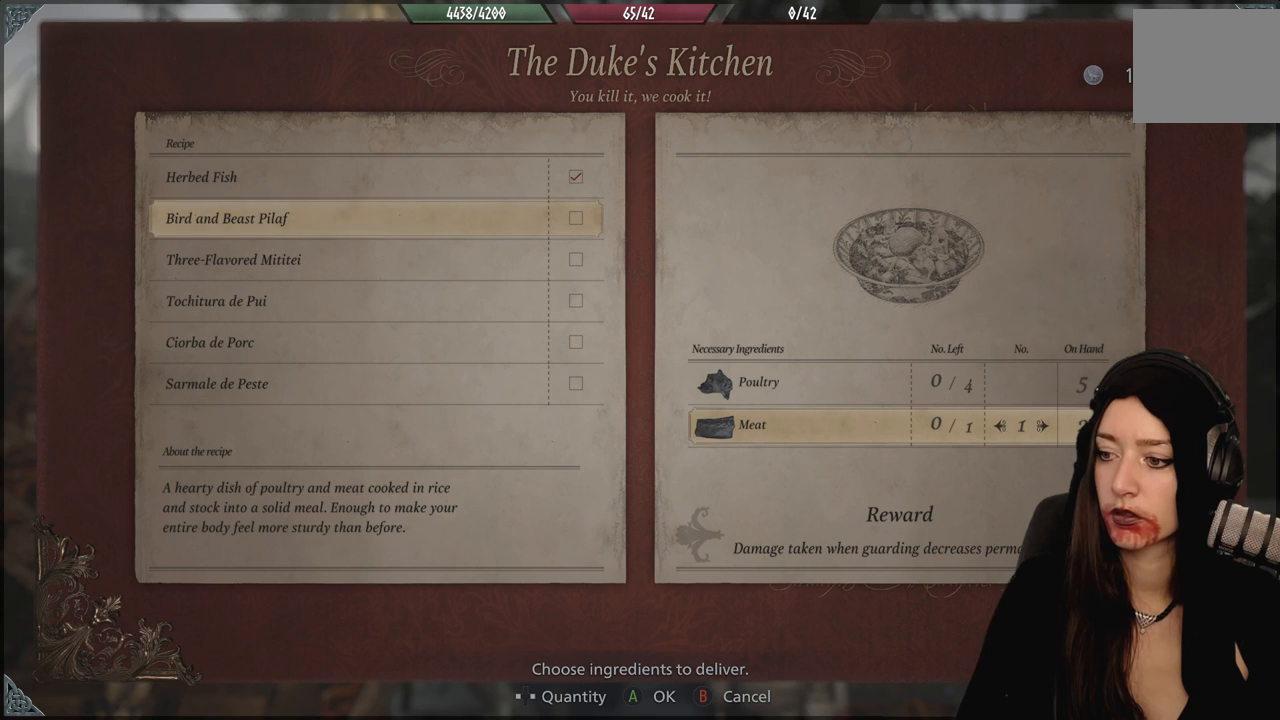
{"dt_ms": 500, "buttons": [], "left_stick": "center", "right_stick": "center", "events": []}
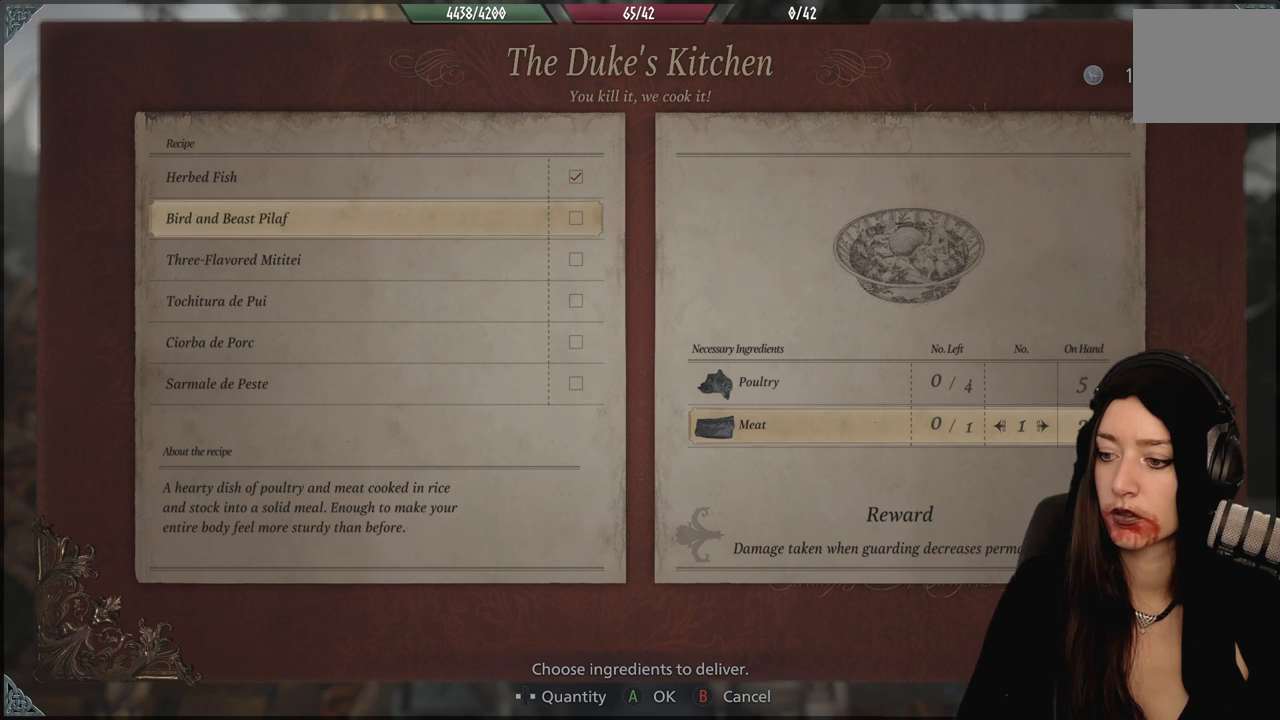
{"dt_ms": 500, "buttons": [], "left_stick": "center", "right_stick": "center", "events": [[233, "A", "down"], [367, "A", "up"]]}
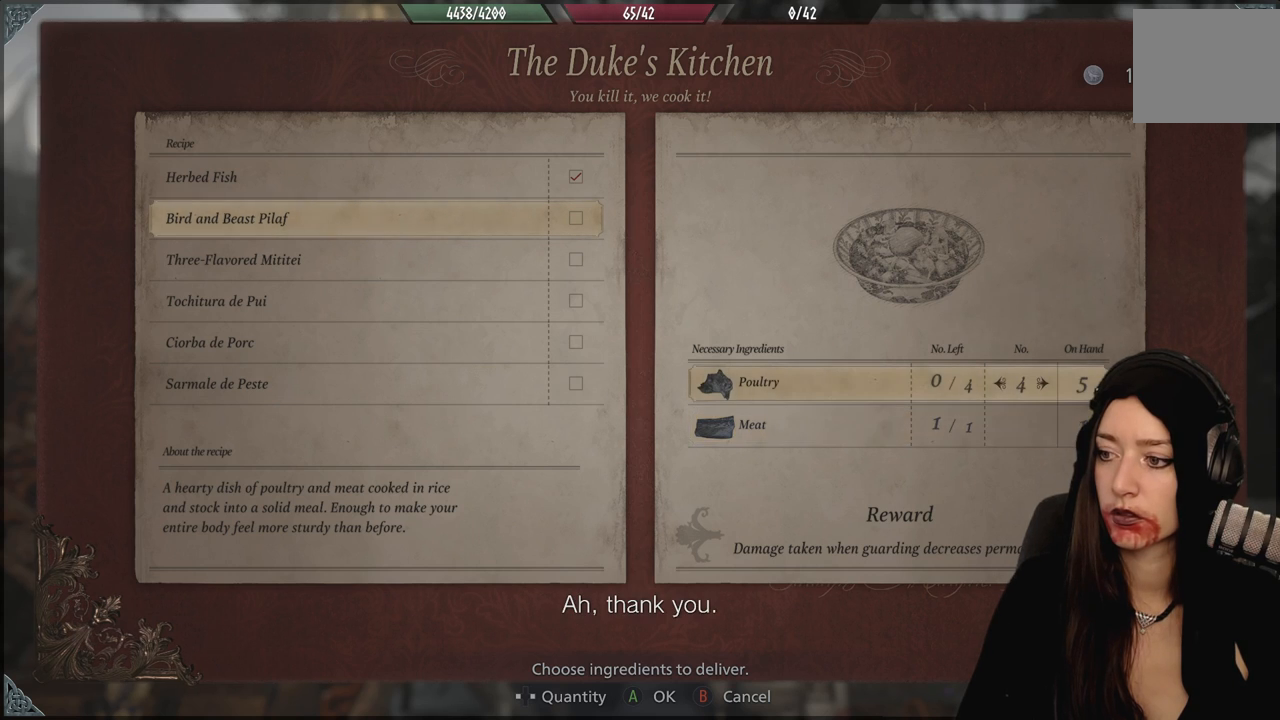
{"dt_ms": 500, "buttons": [], "left_stick": "center", "right_stick": "center", "events": []}
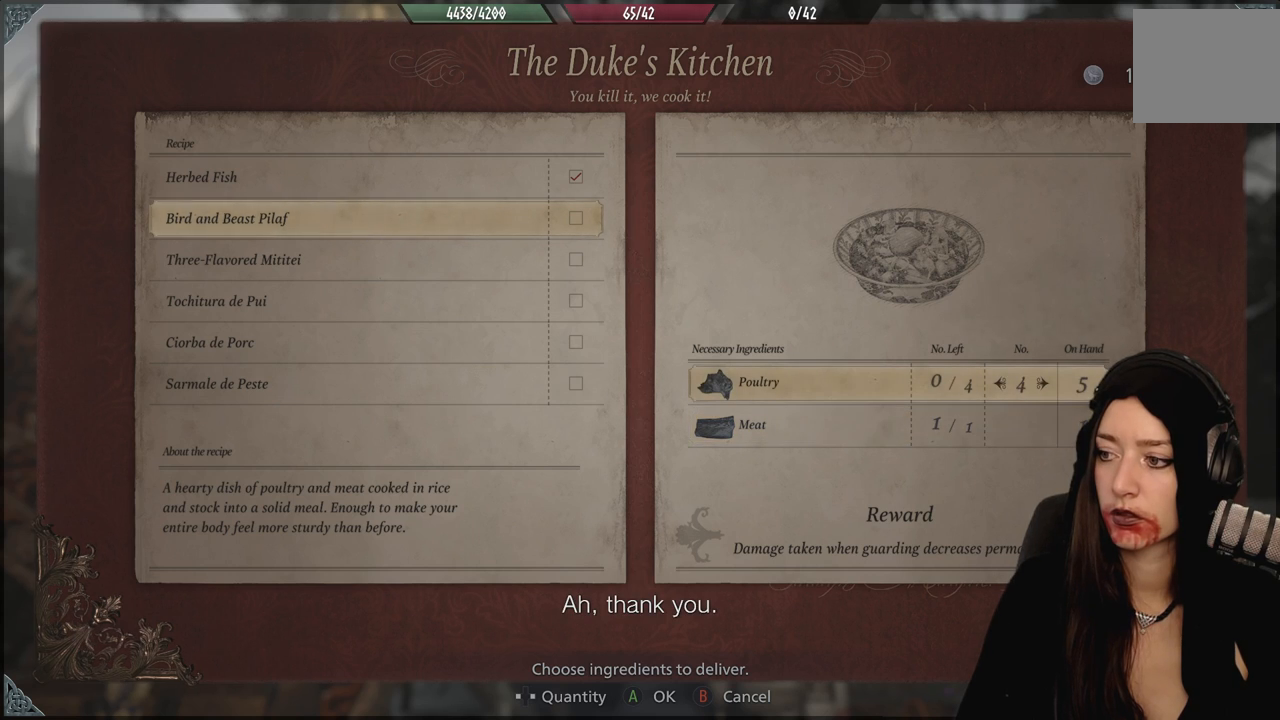
{"dt_ms": 500, "buttons": [], "left_stick": "center", "right_stick": "center", "events": [[250, "A", "down"], [367, "A", "up"]]}
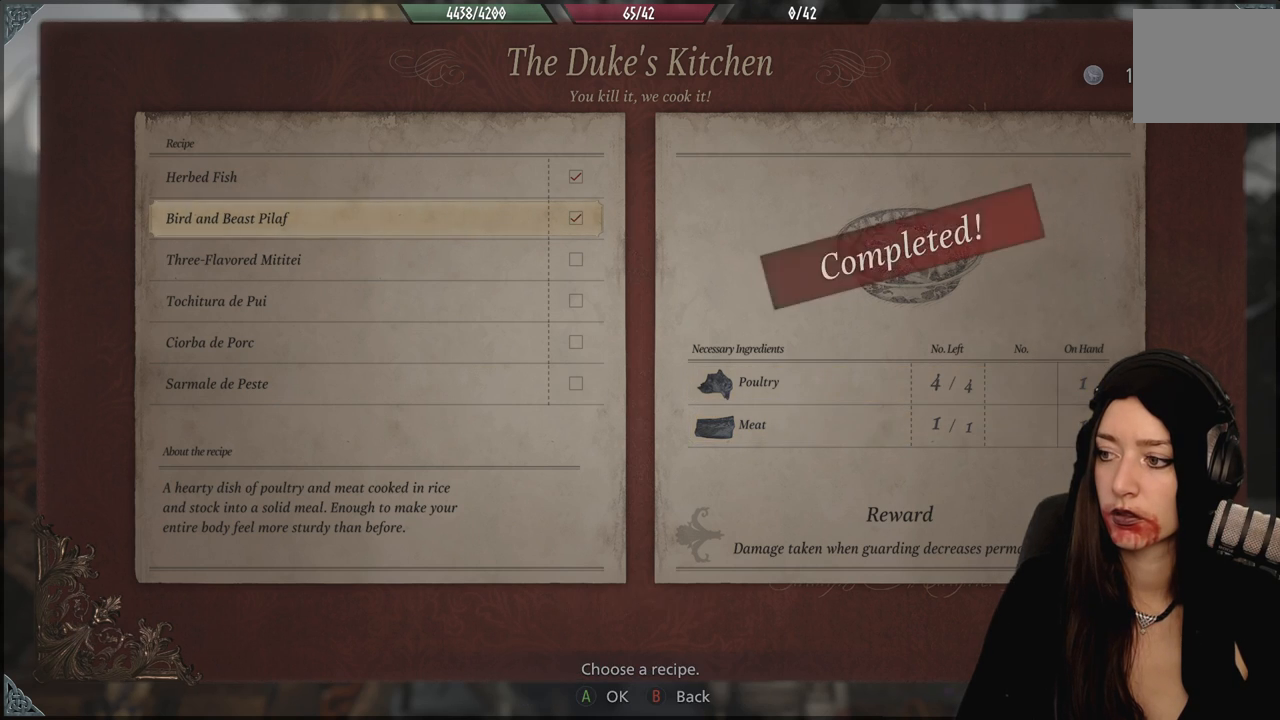
{"dt_ms": 500, "buttons": [], "left_stick": "center", "right_stick": "center", "events": []}
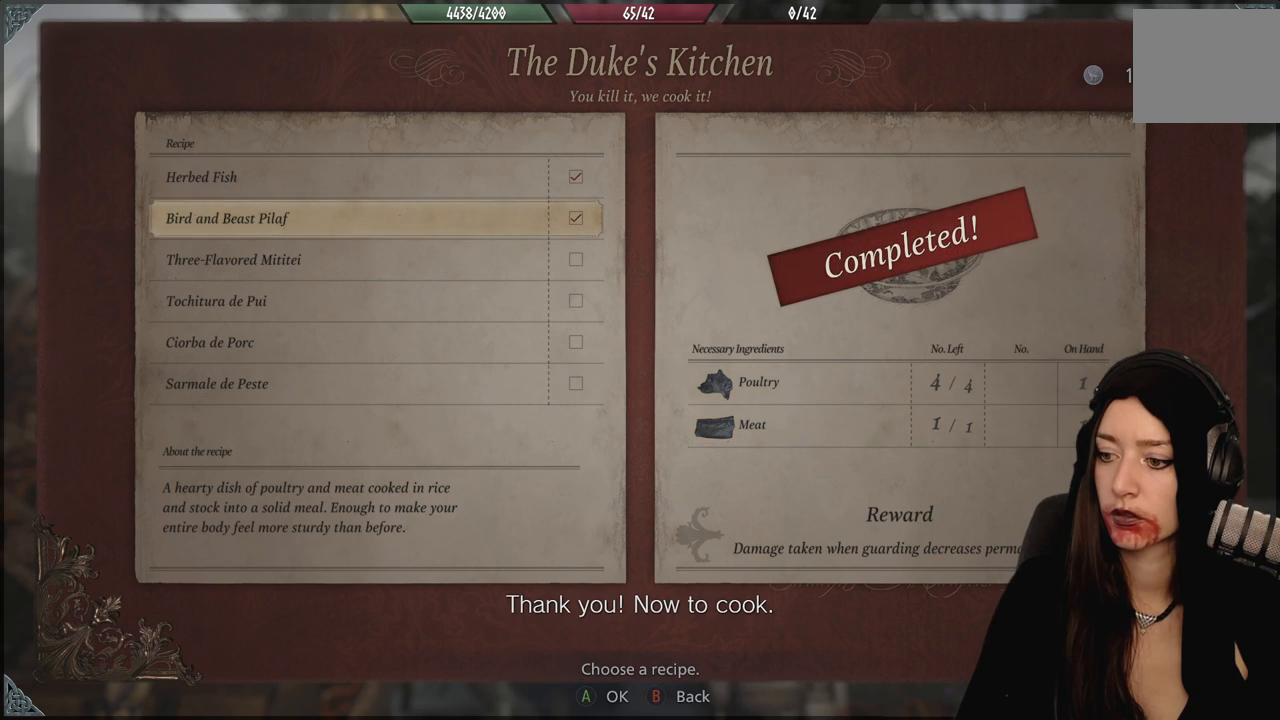
{"dt_ms": 500, "buttons": ["A"], "left_stick": "center", "right_stick": "center", "events": [[500, "A", "down"]]}
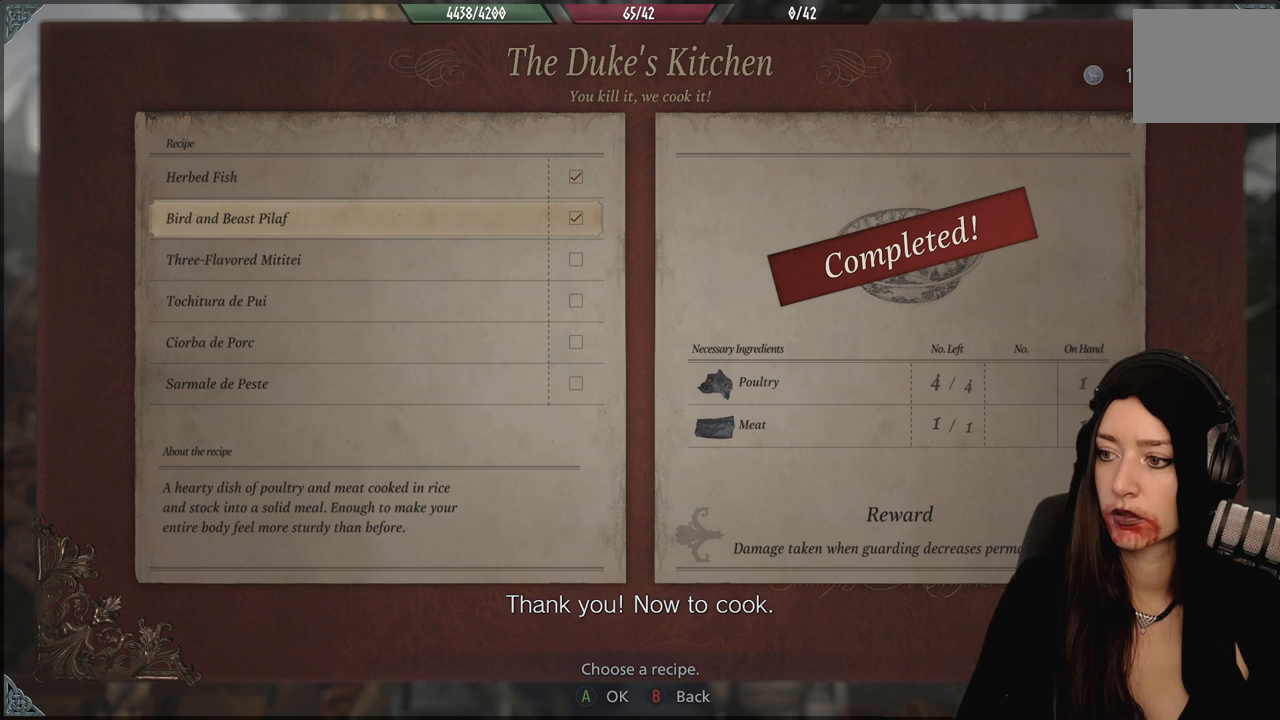
{"dt_ms": 500, "buttons": [], "left_stick": "center", "right_stick": "center", "events": [[83, "A", "up"]]}